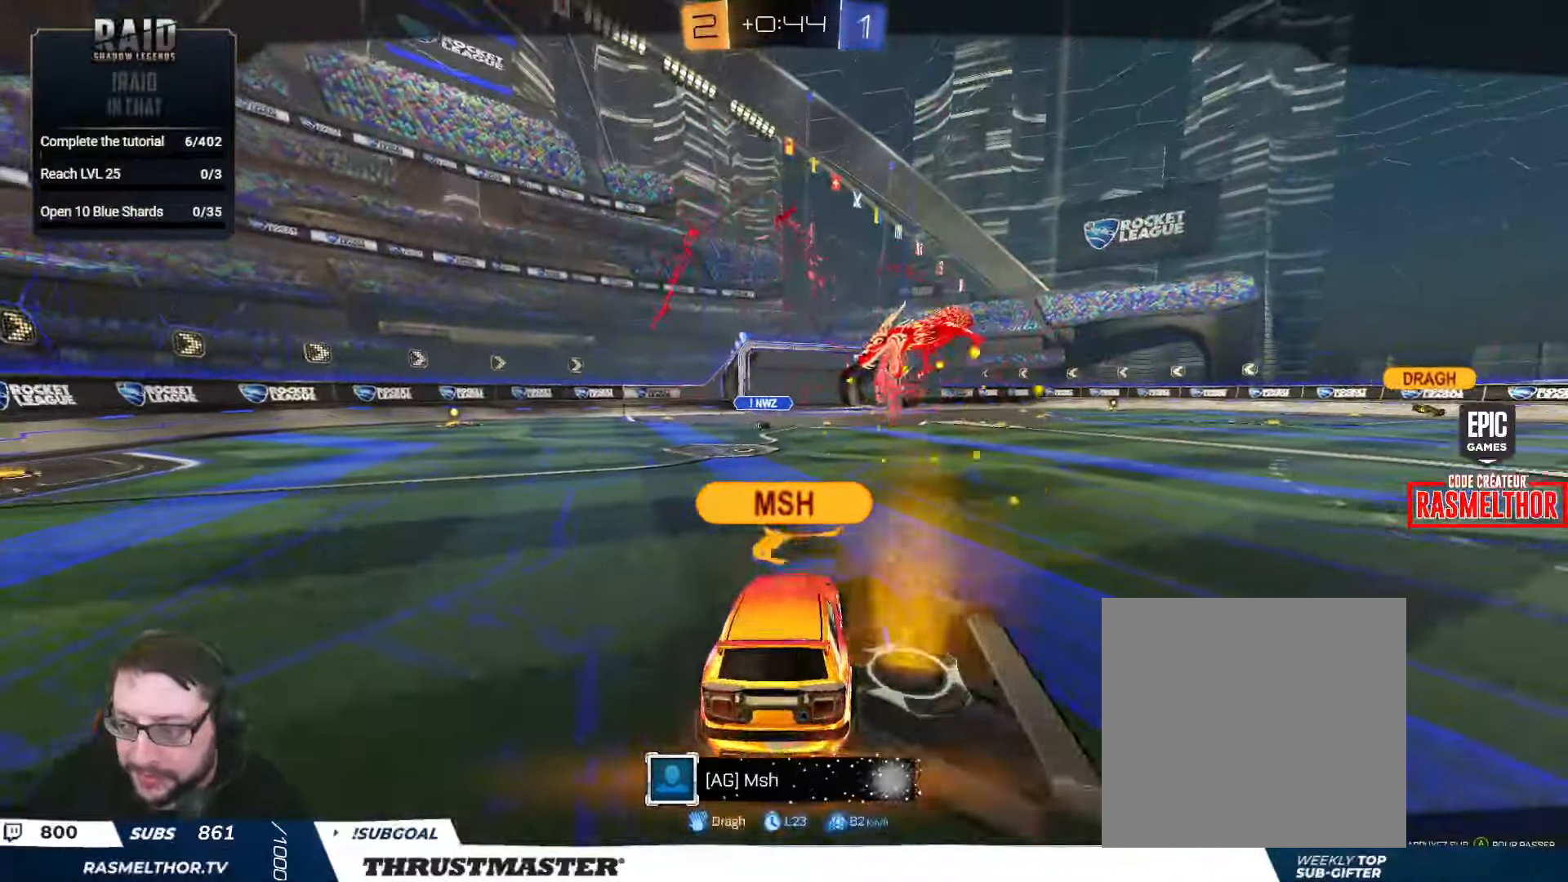
Gameplay with a controller (Xbox layout); each line is a JSON object with the inputs held at the frame after it. "events" lists button and stick changes between this image and that frame as [ms after this image, input, new state], when the widget could be followed in between.
{"buttons": [], "left_stick": "center", "right_stick": "center", "events": [[250, "A", "down"], [266, "R2", "down"], [300, "A", "up"], [383, "R2", "up"]]}
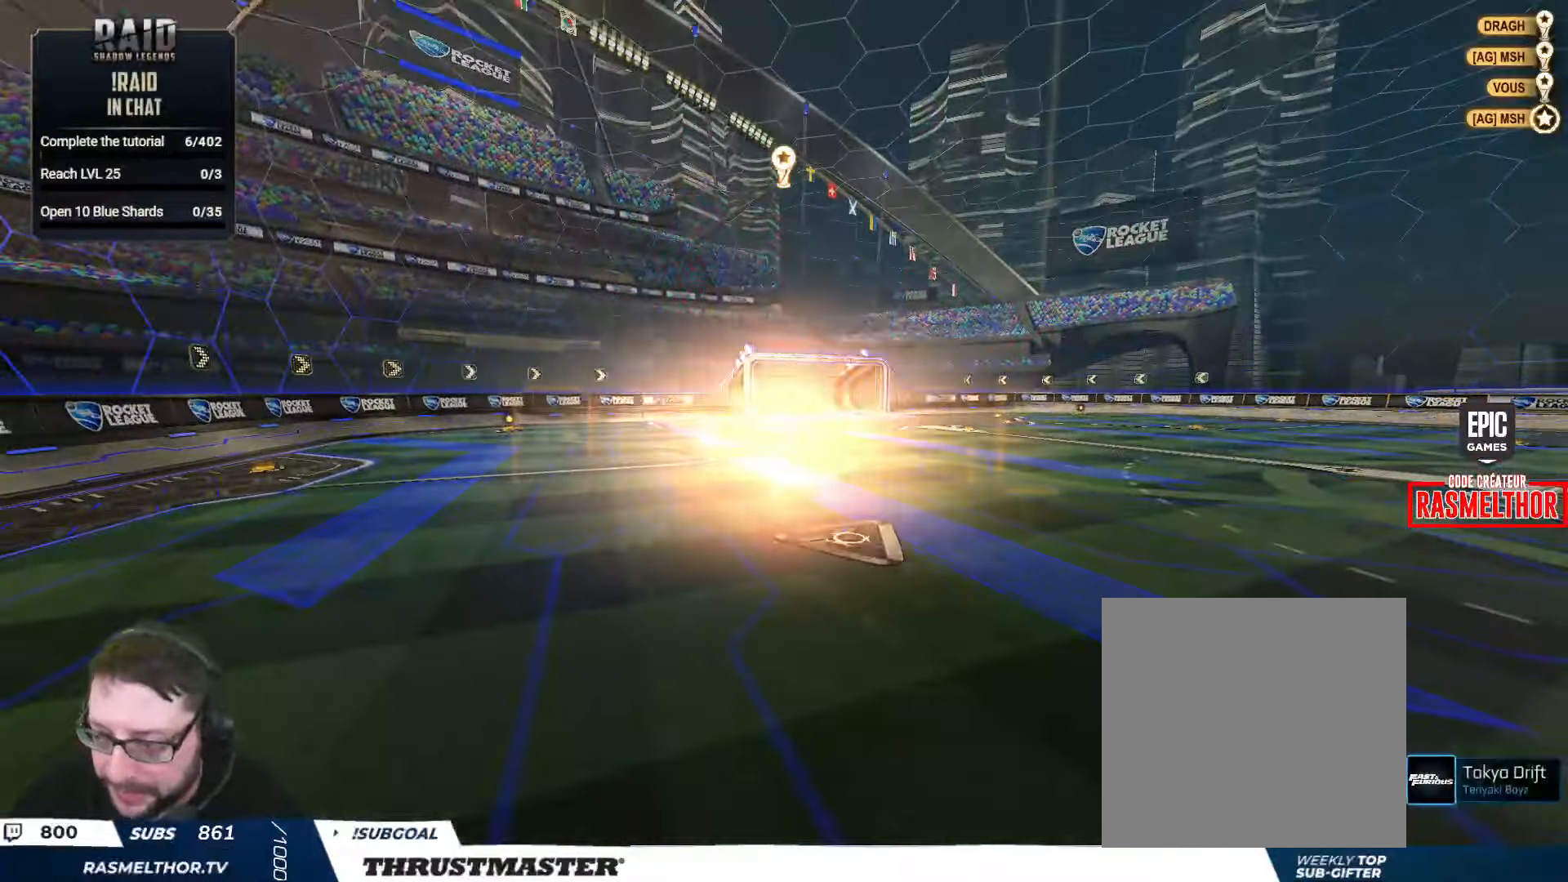
{"buttons": [], "left_stick": "center", "right_stick": "center", "events": []}
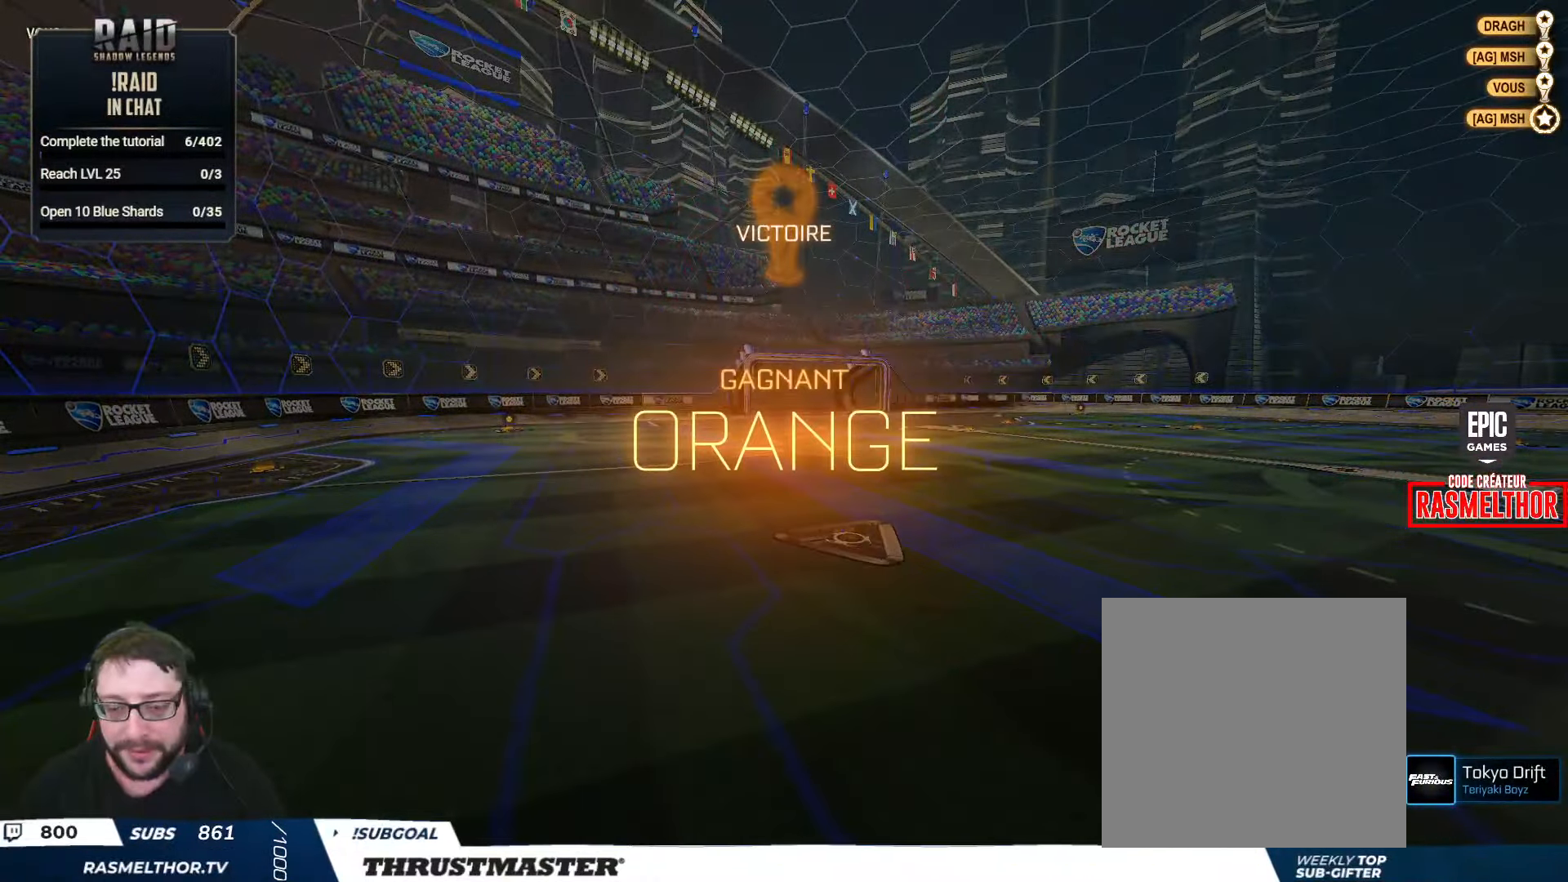
{"buttons": [], "left_stick": "center", "right_stick": "center", "events": []}
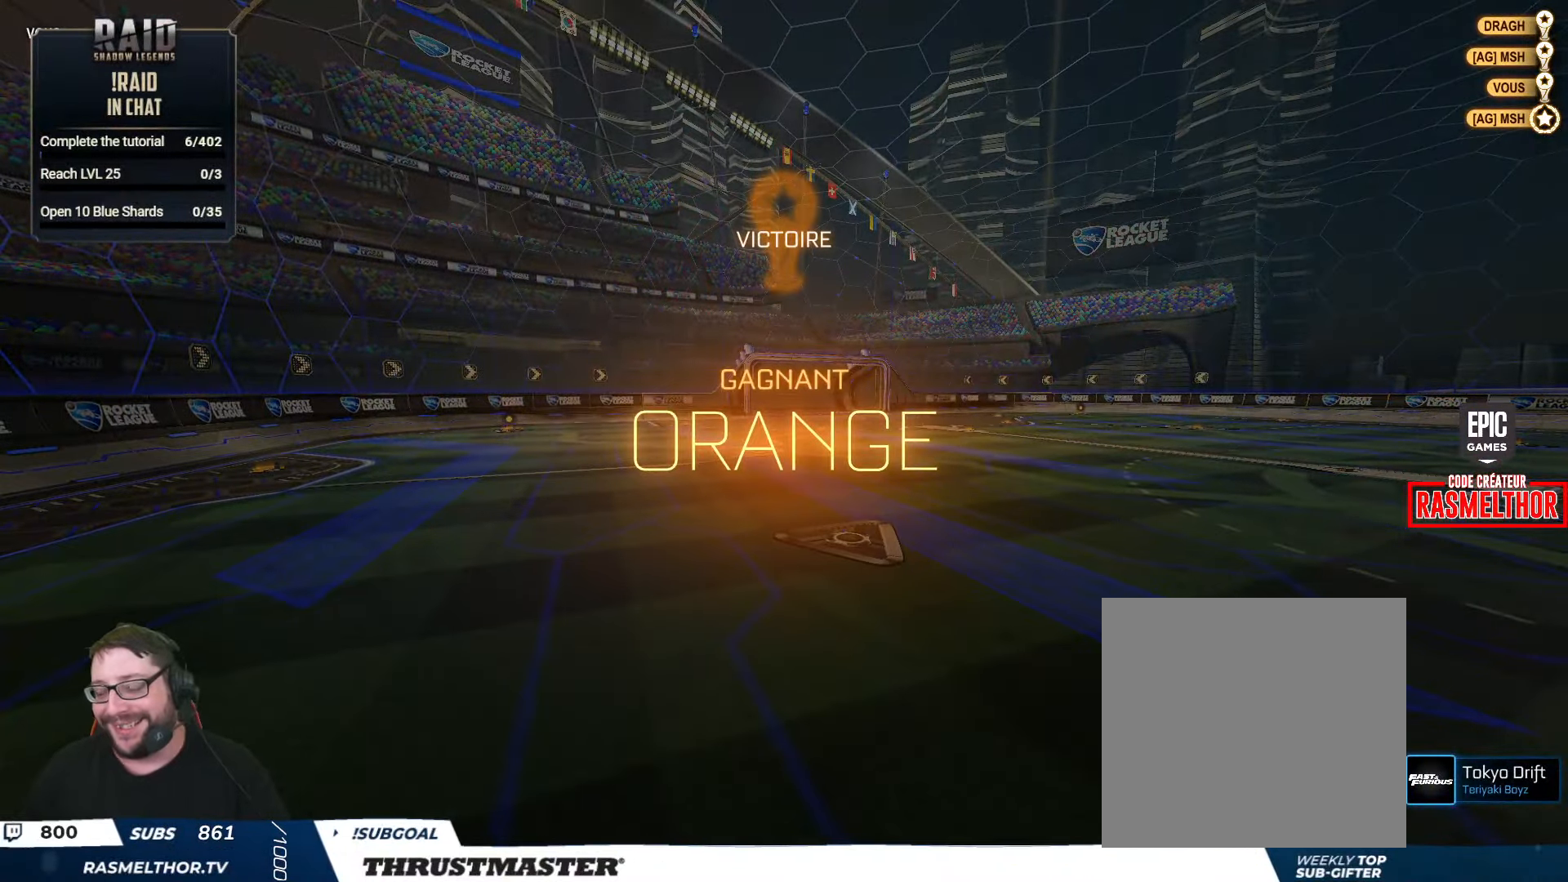
{"buttons": [], "left_stick": "center", "right_stick": "center", "events": []}
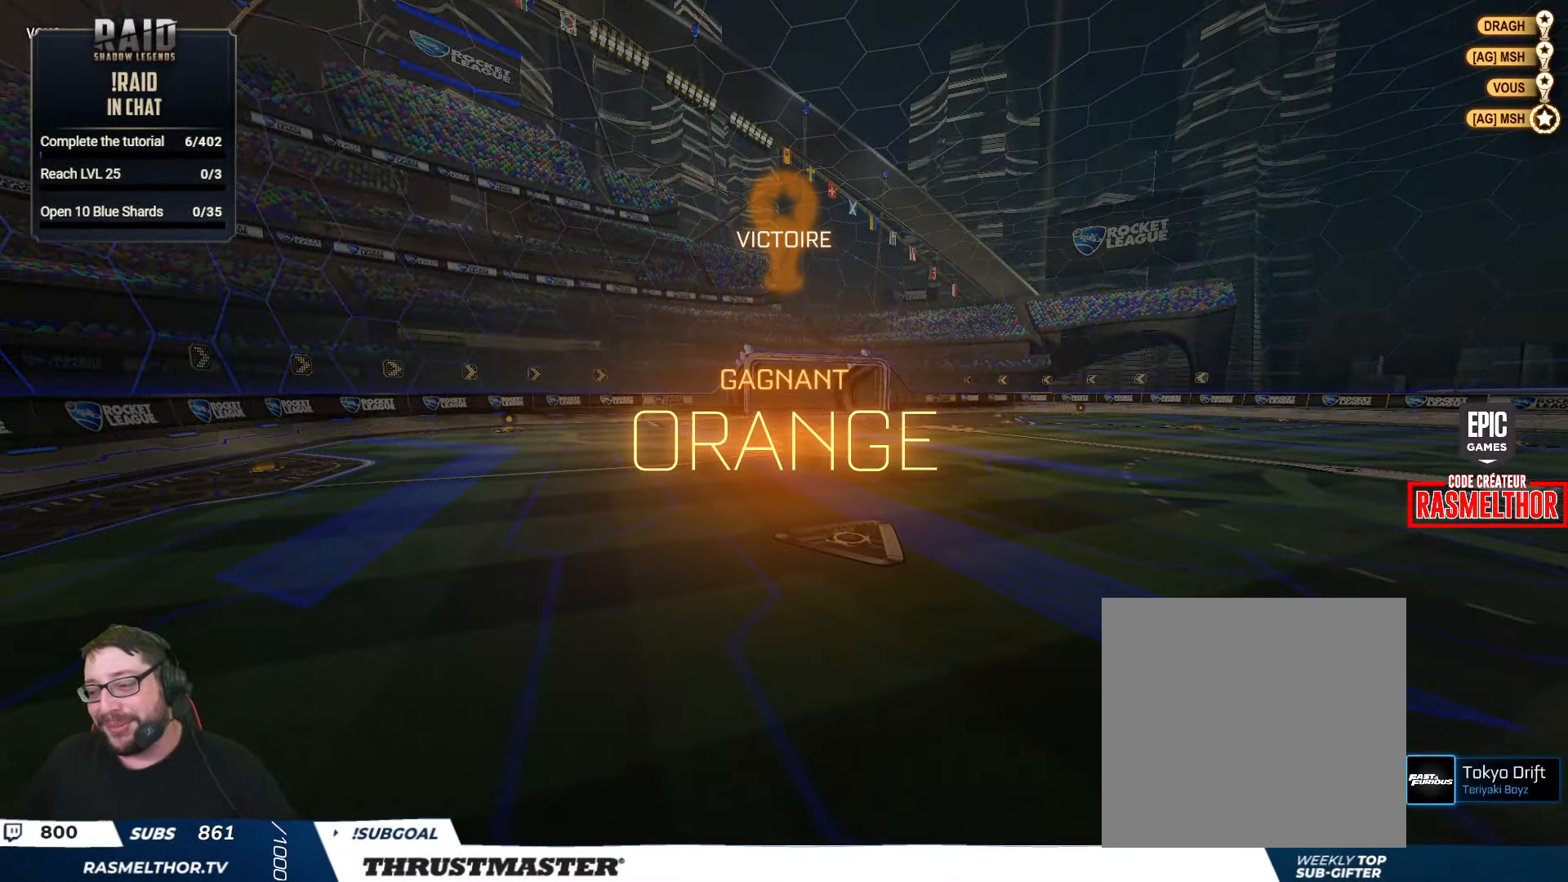
{"buttons": [], "left_stick": "center", "right_stick": "center", "events": []}
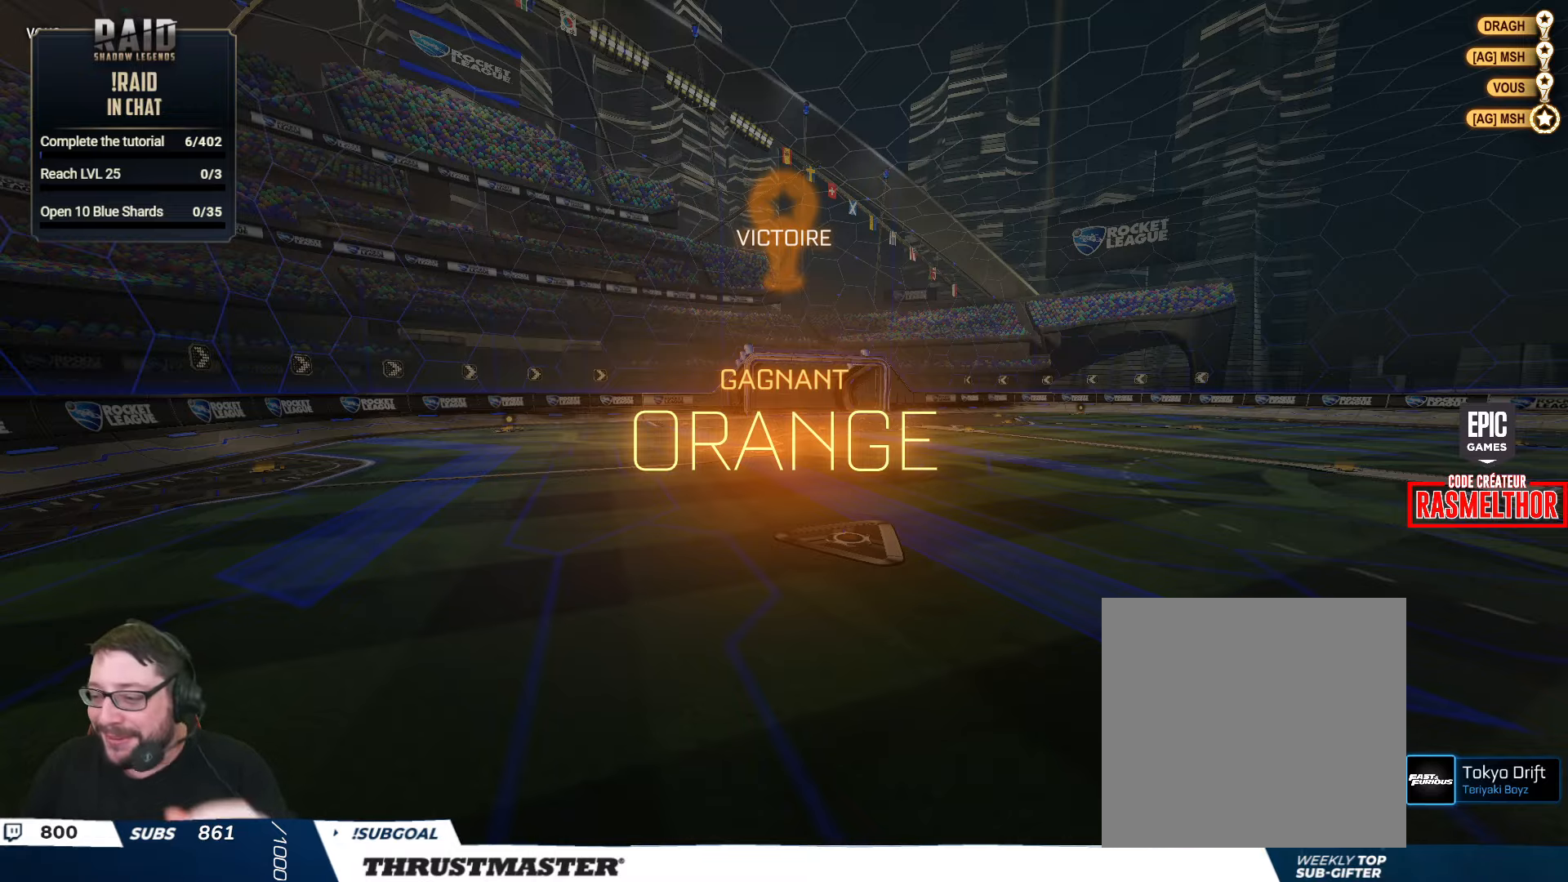
{"buttons": [], "left_stick": "center", "right_stick": "center", "events": []}
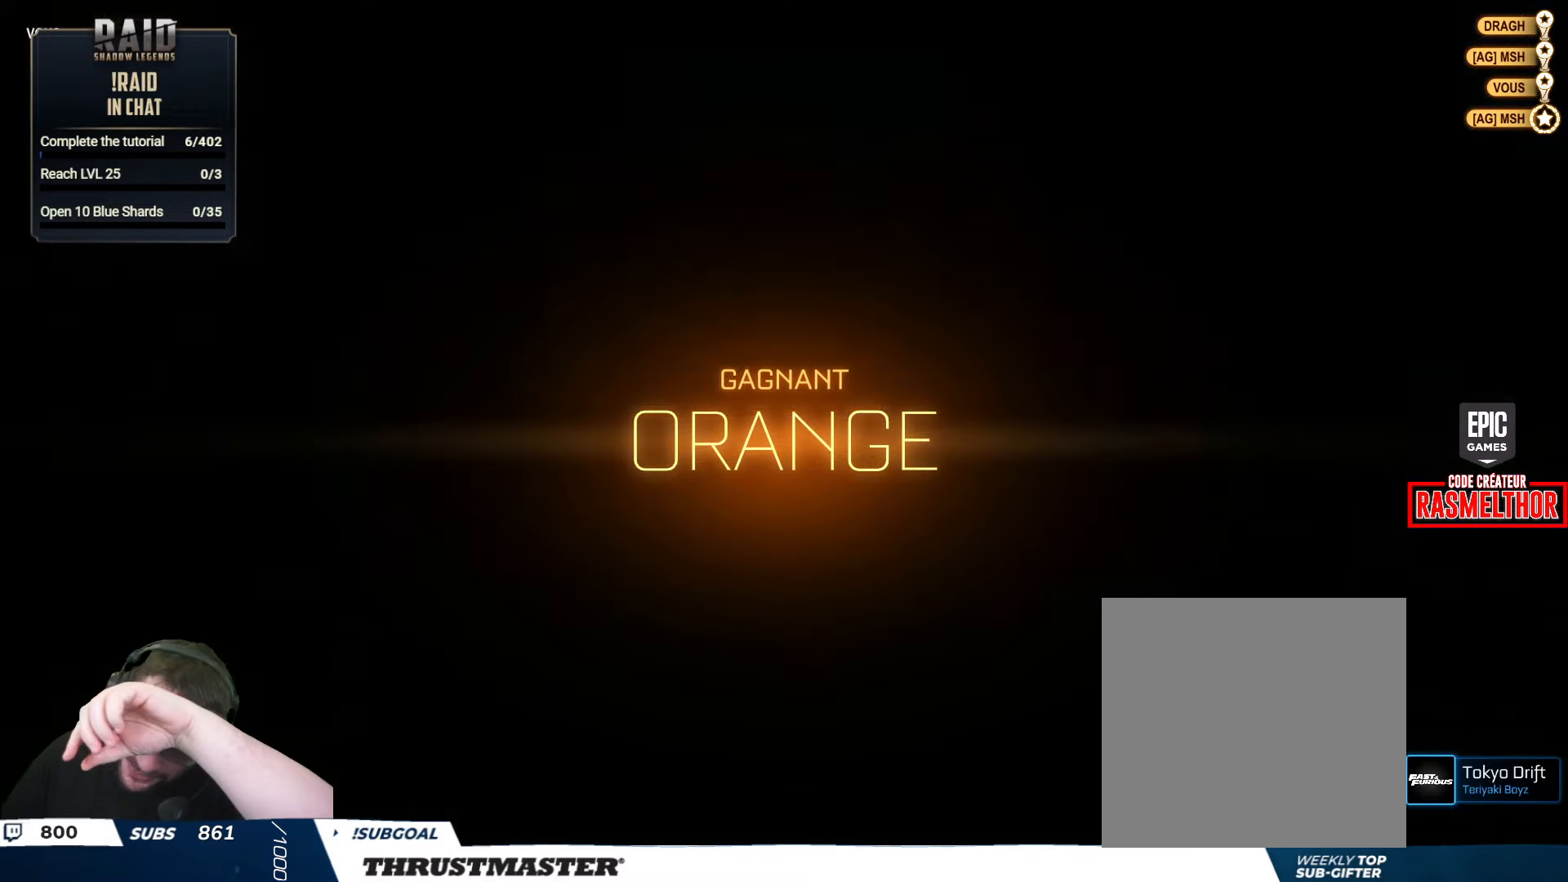
{"buttons": [], "left_stick": "center", "right_stick": "center", "events": []}
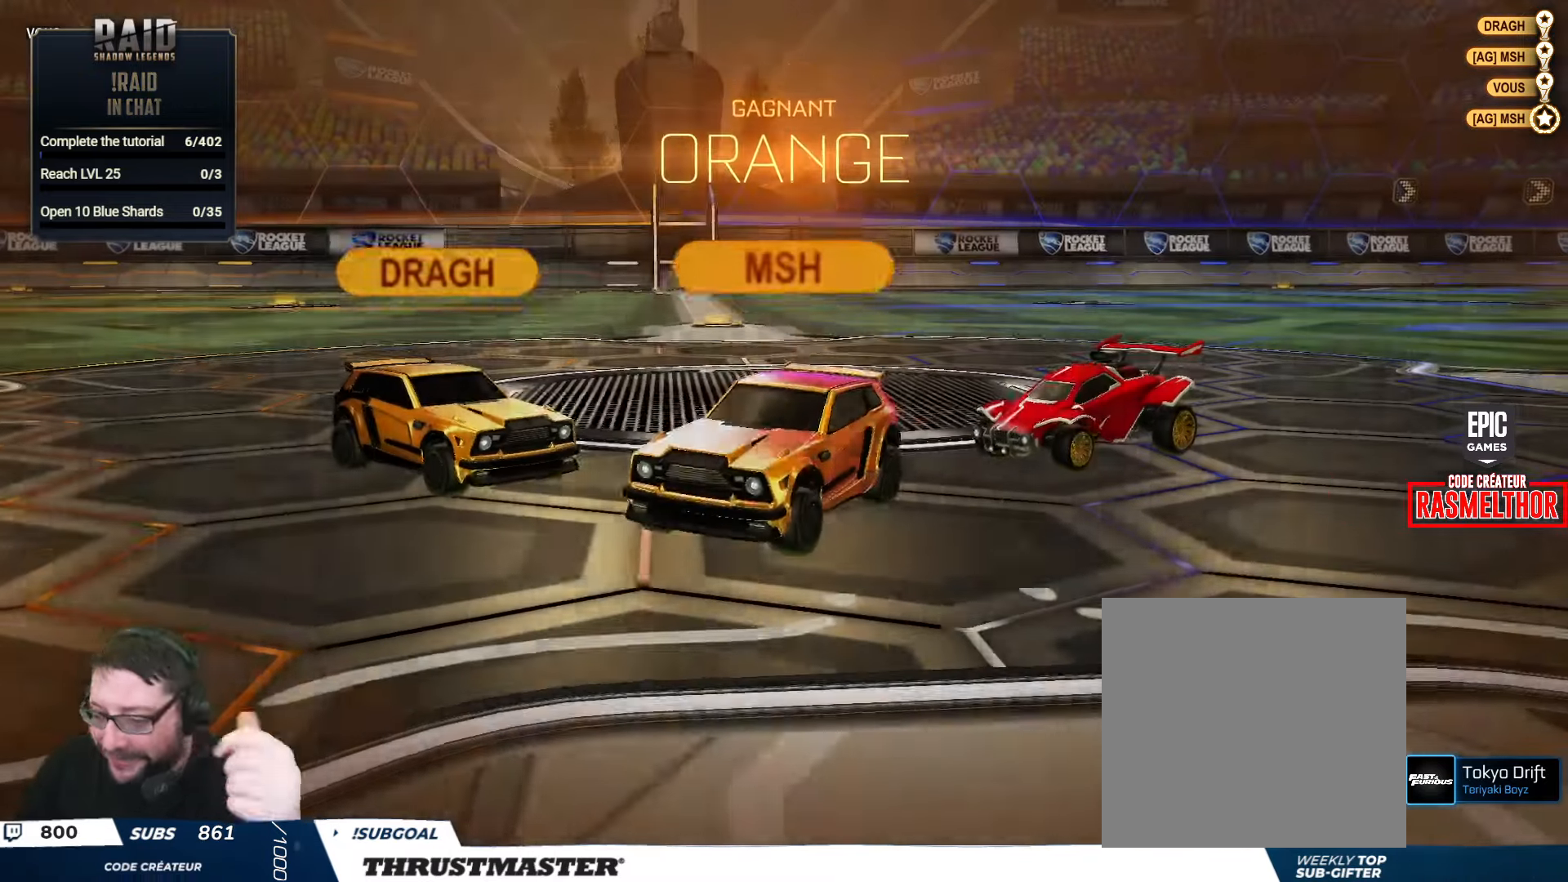
{"buttons": [], "left_stick": "center", "right_stick": "center", "events": []}
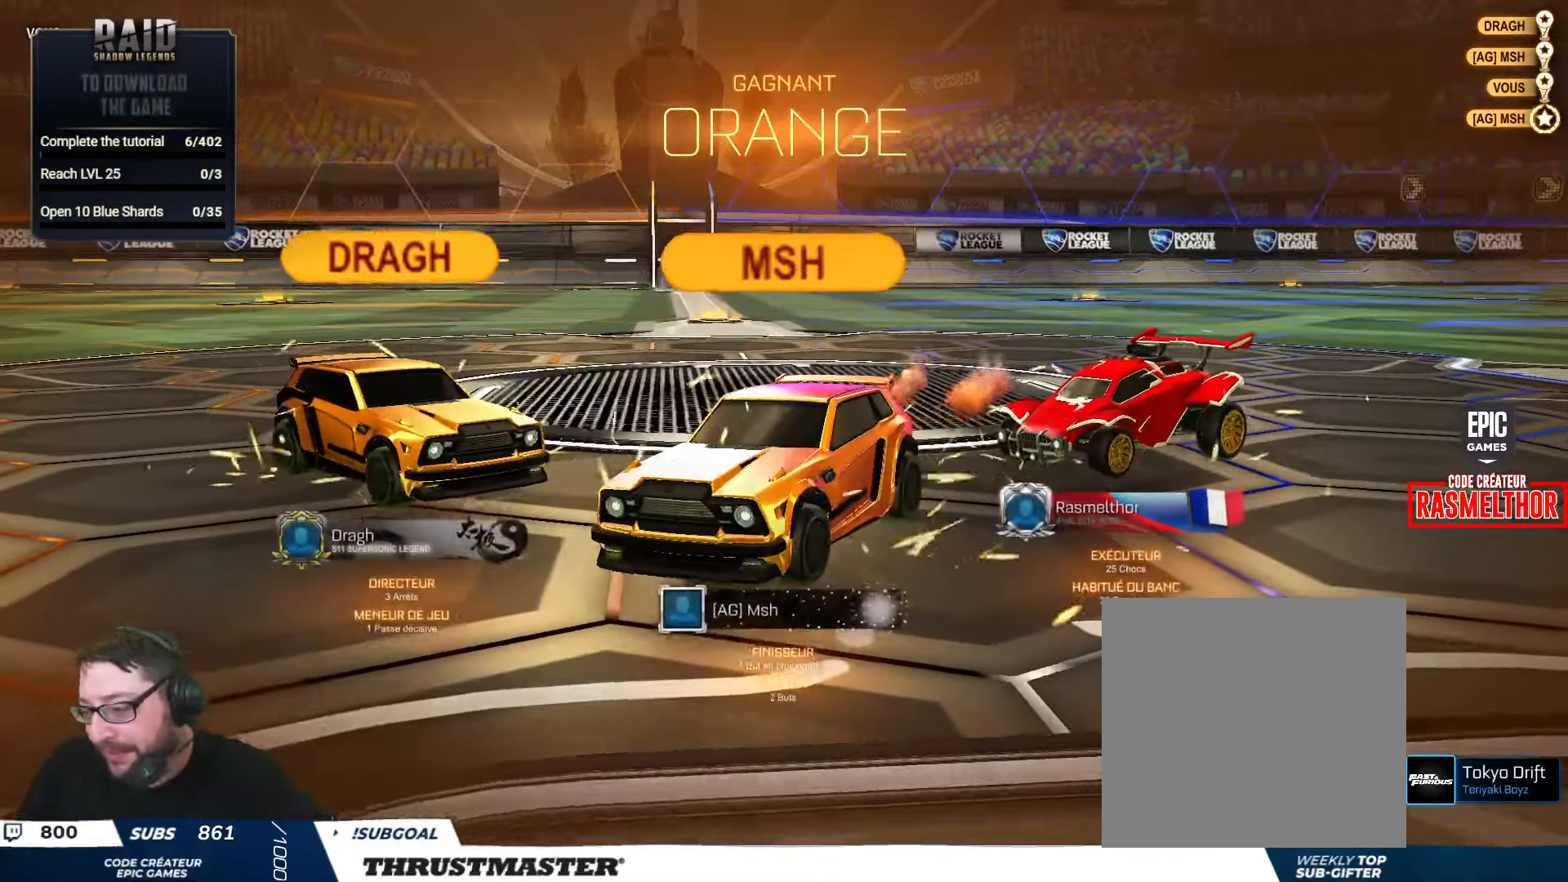
{"buttons": [], "left_stick": "center", "right_stick": "center", "events": []}
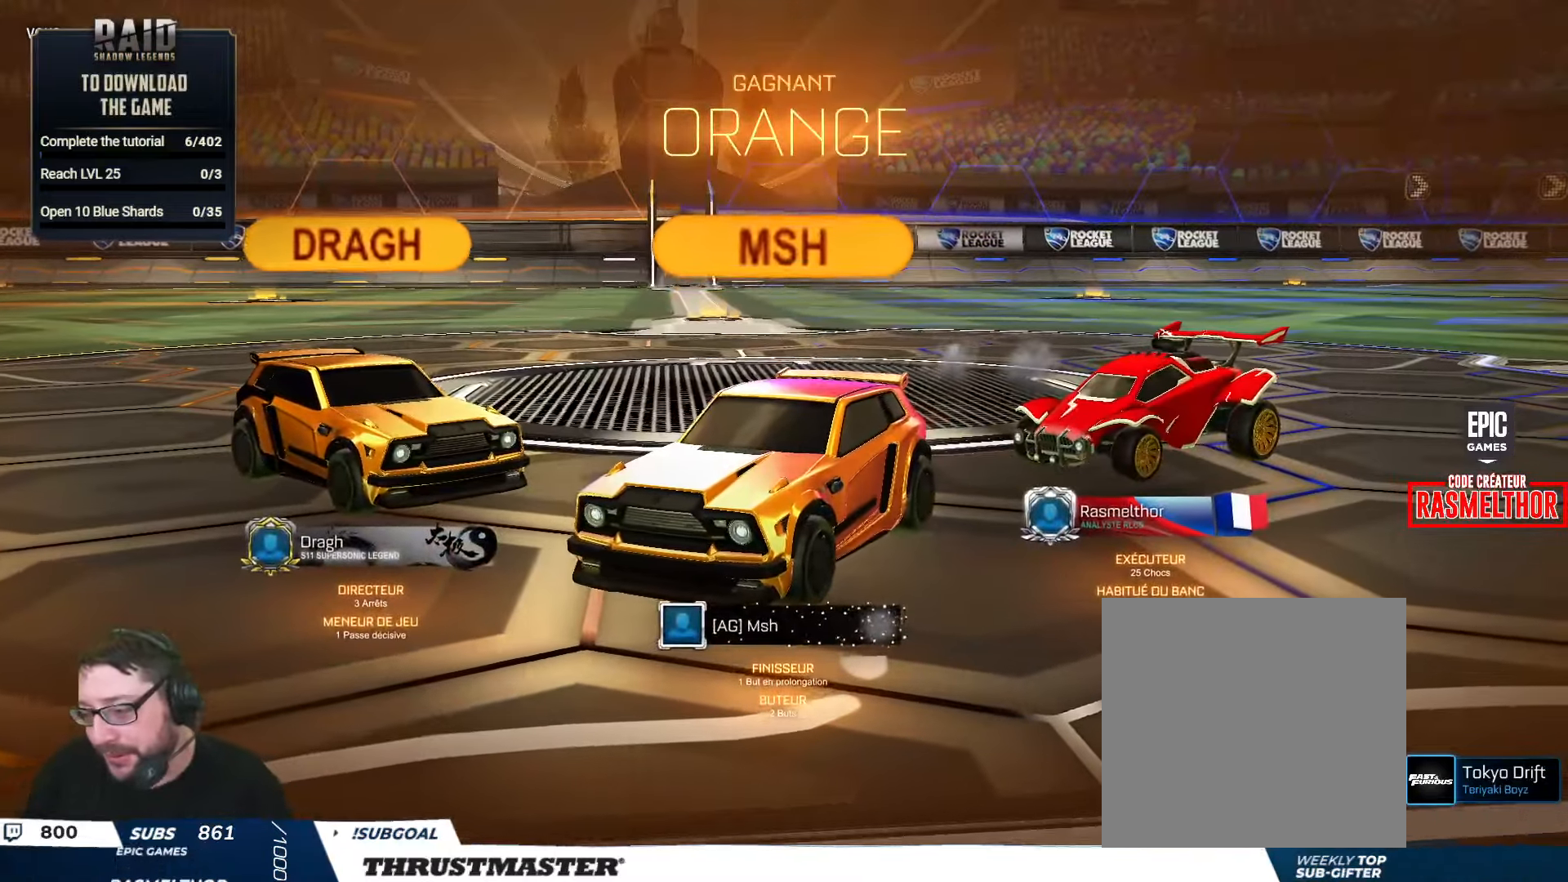
{"buttons": [], "left_stick": "center", "right_stick": "center", "events": []}
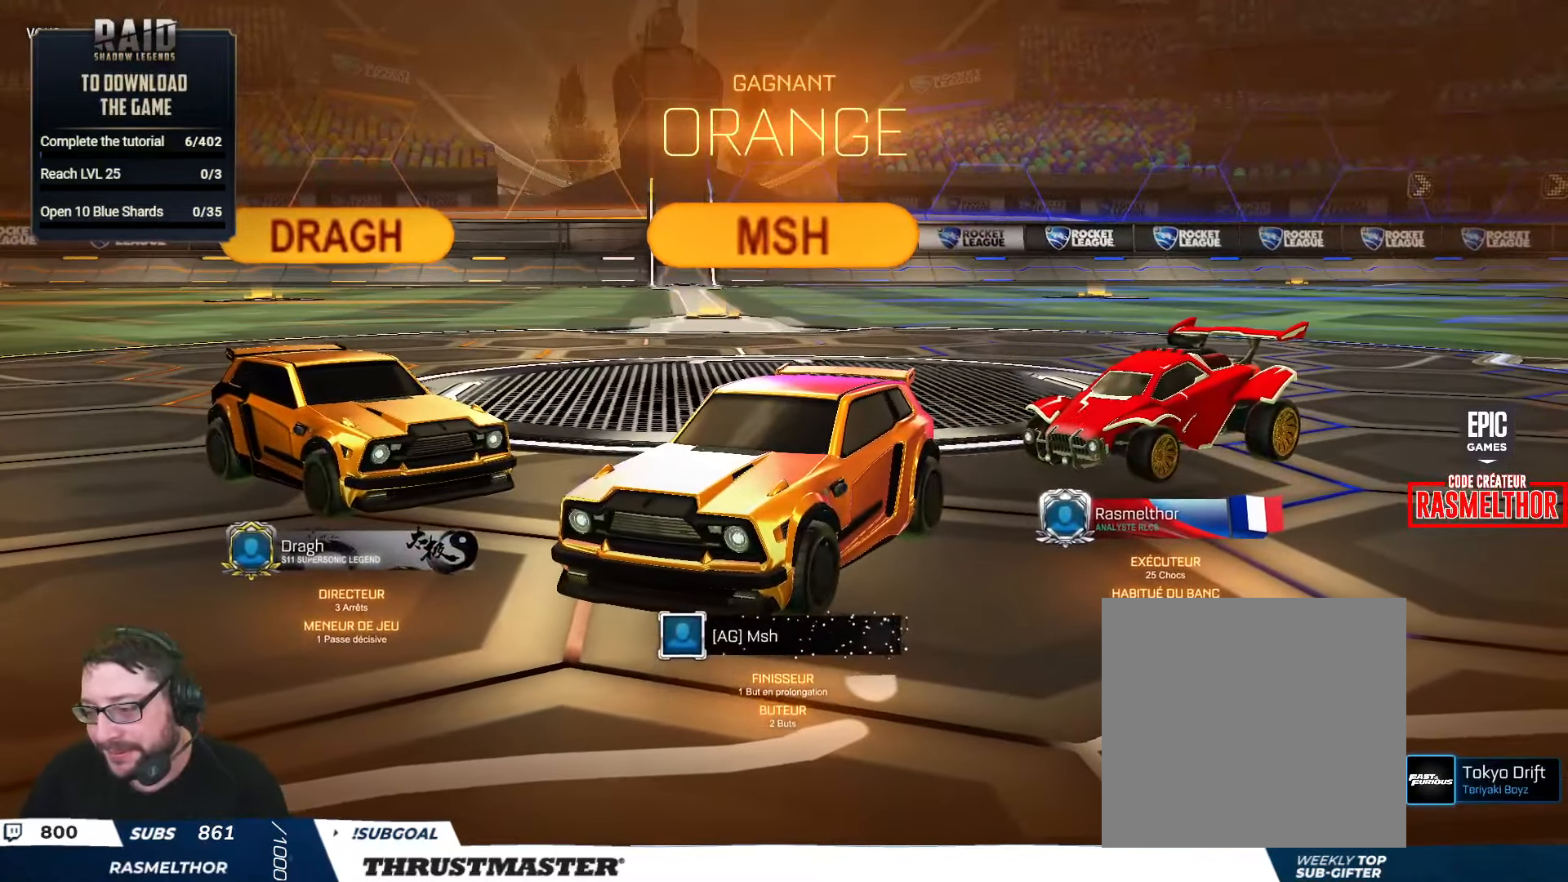
{"buttons": [], "left_stick": "center", "right_stick": "center", "events": [[417, "A", "down"], [467, "A", "up"]]}
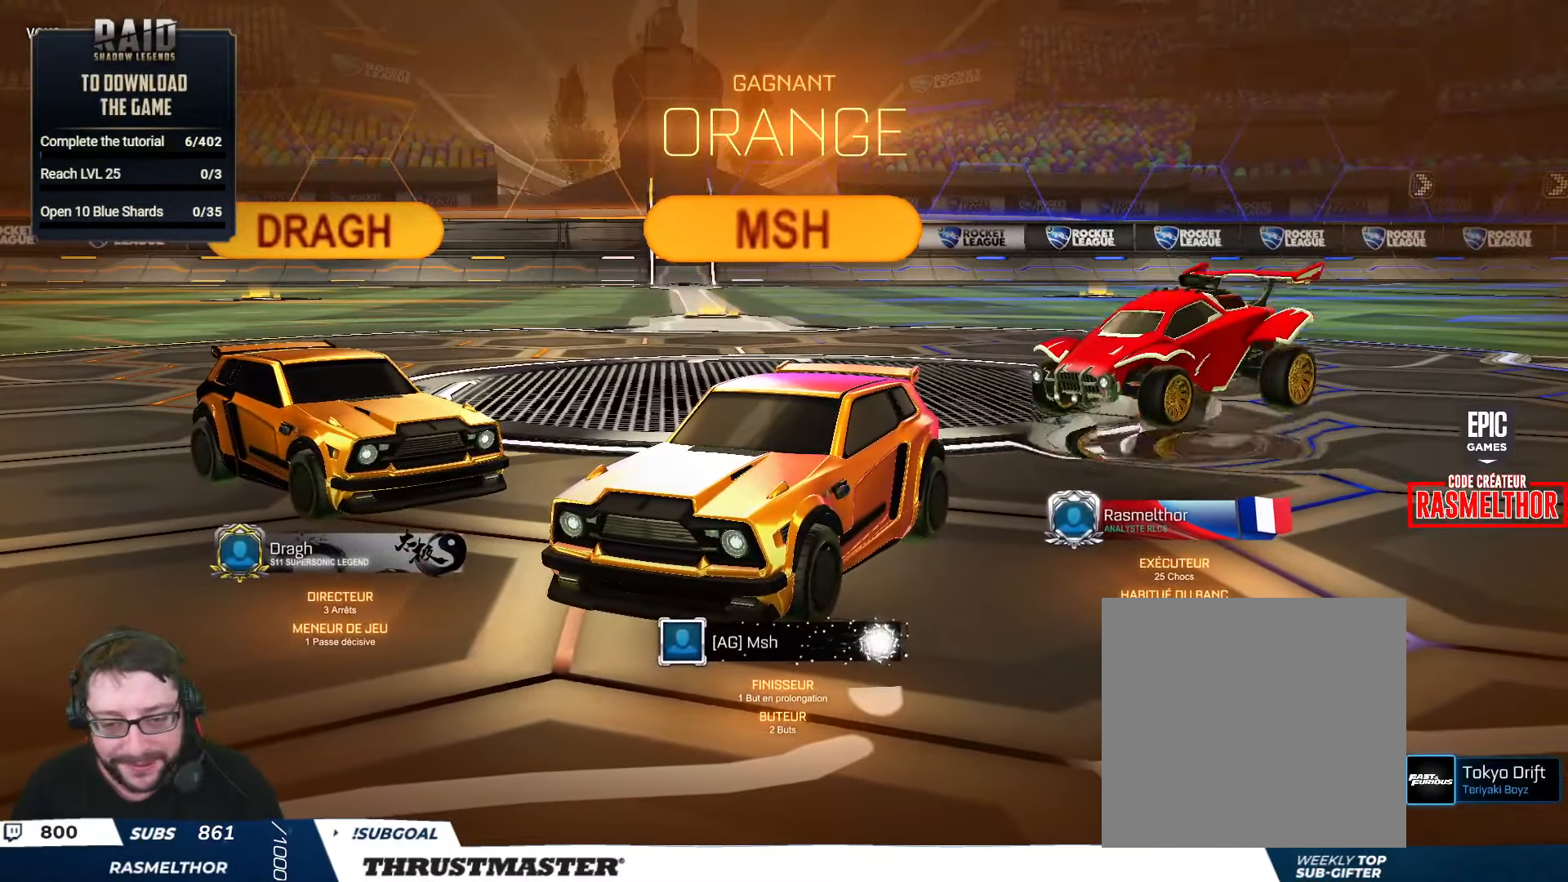
{"buttons": ["L1"], "left_stick": "right", "right_stick": "center", "events": [[150, "left_stick", "right"], [183, "L1", "down"], [200, "A", "down"], [267, "A", "up"]]}
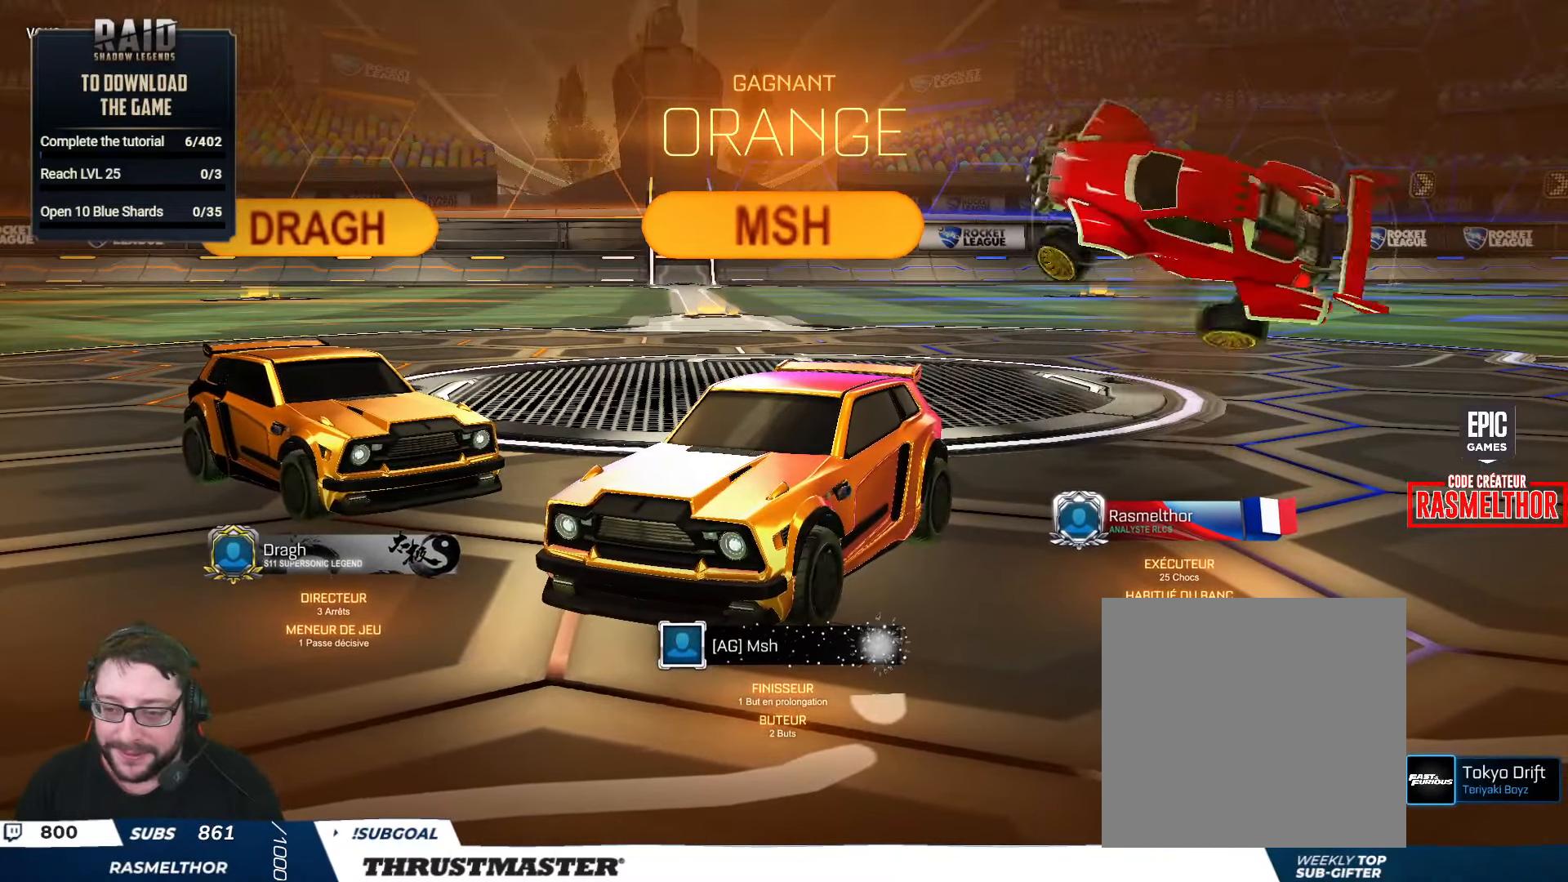
{"buttons": ["B", "L1"], "left_stick": "up-right", "right_stick": "center", "events": [[50, "B", "down"], [217, "left_stick", "up-right"]]}
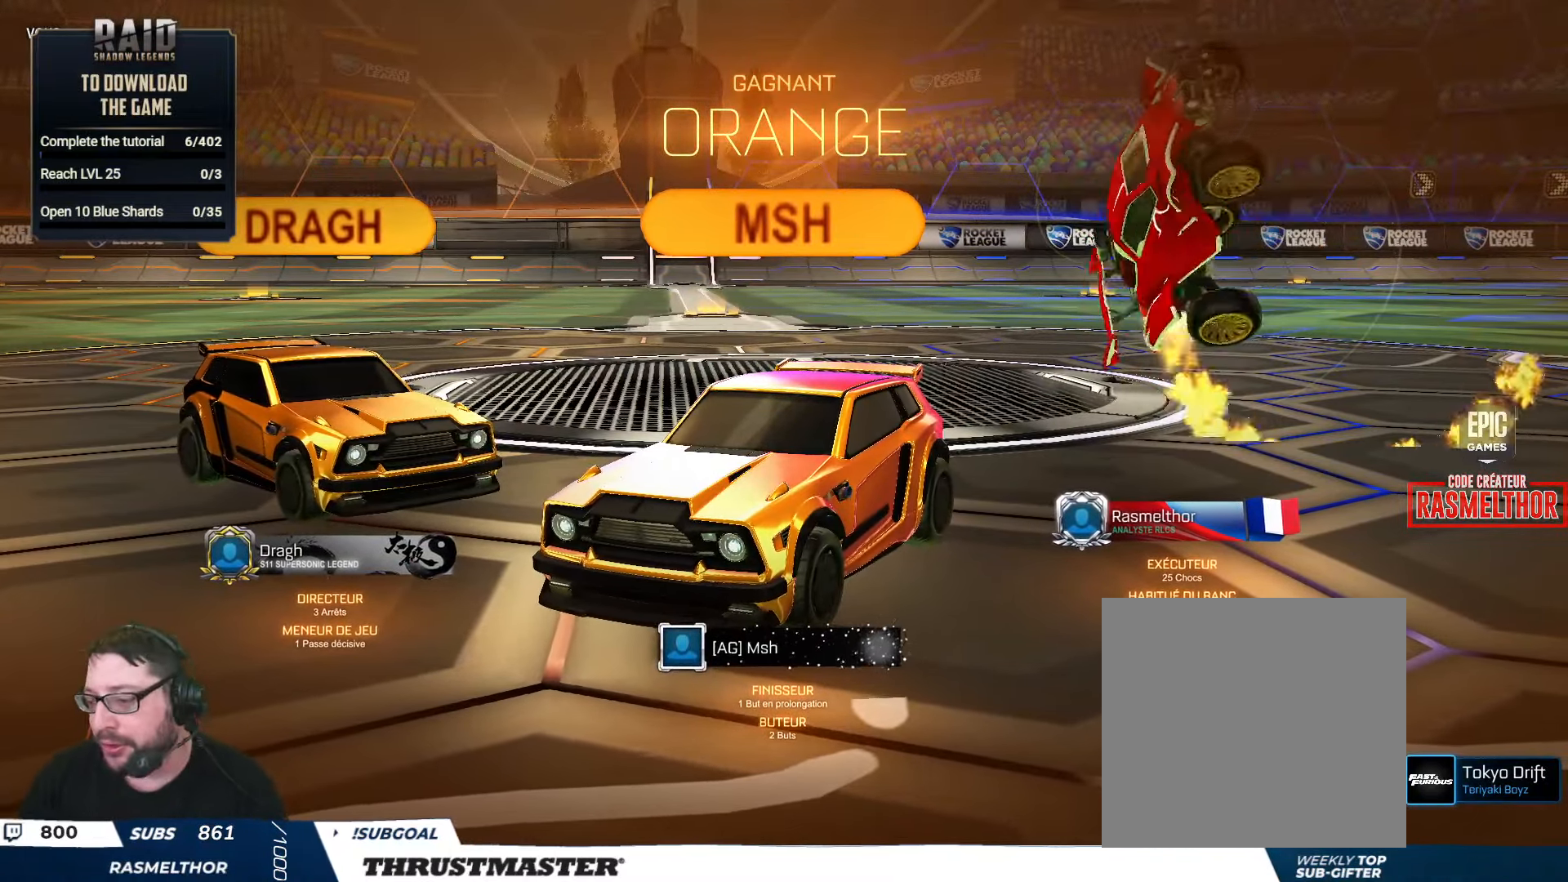
{"buttons": [], "left_stick": "center", "right_stick": "center", "events": [[33, "B", "up"], [233, "L1", "up"], [267, "left_stick", "center"]]}
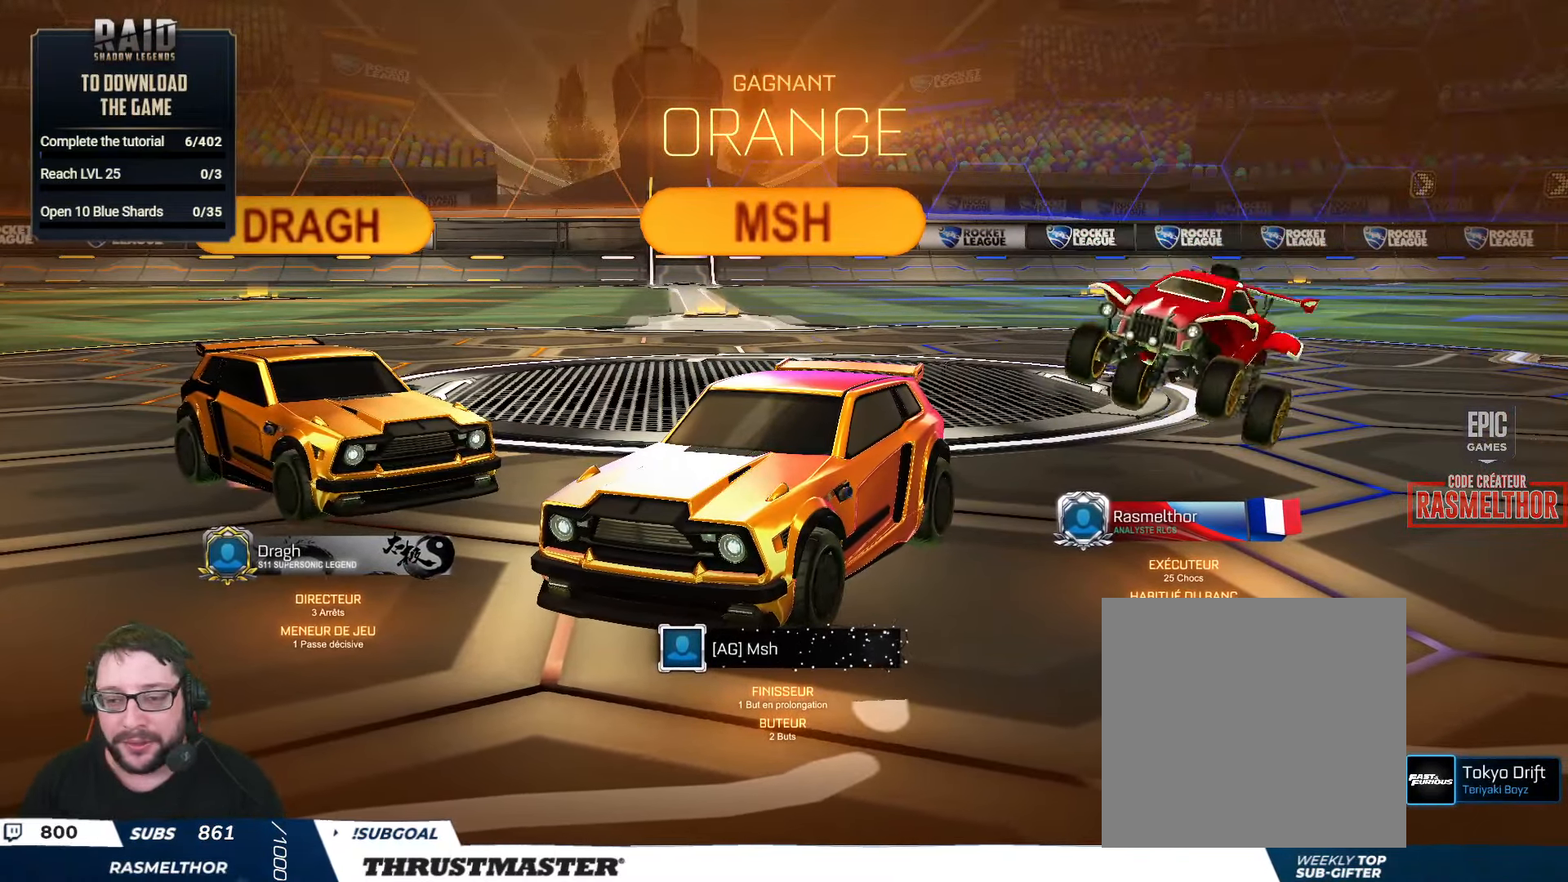
{"buttons": ["L1"], "left_stick": "right", "right_stick": "center", "events": [[167, "A", "down"], [267, "A", "up"], [300, "left_stick", "right"], [367, "L1", "down"], [400, "A", "down"], [467, "A", "up"]]}
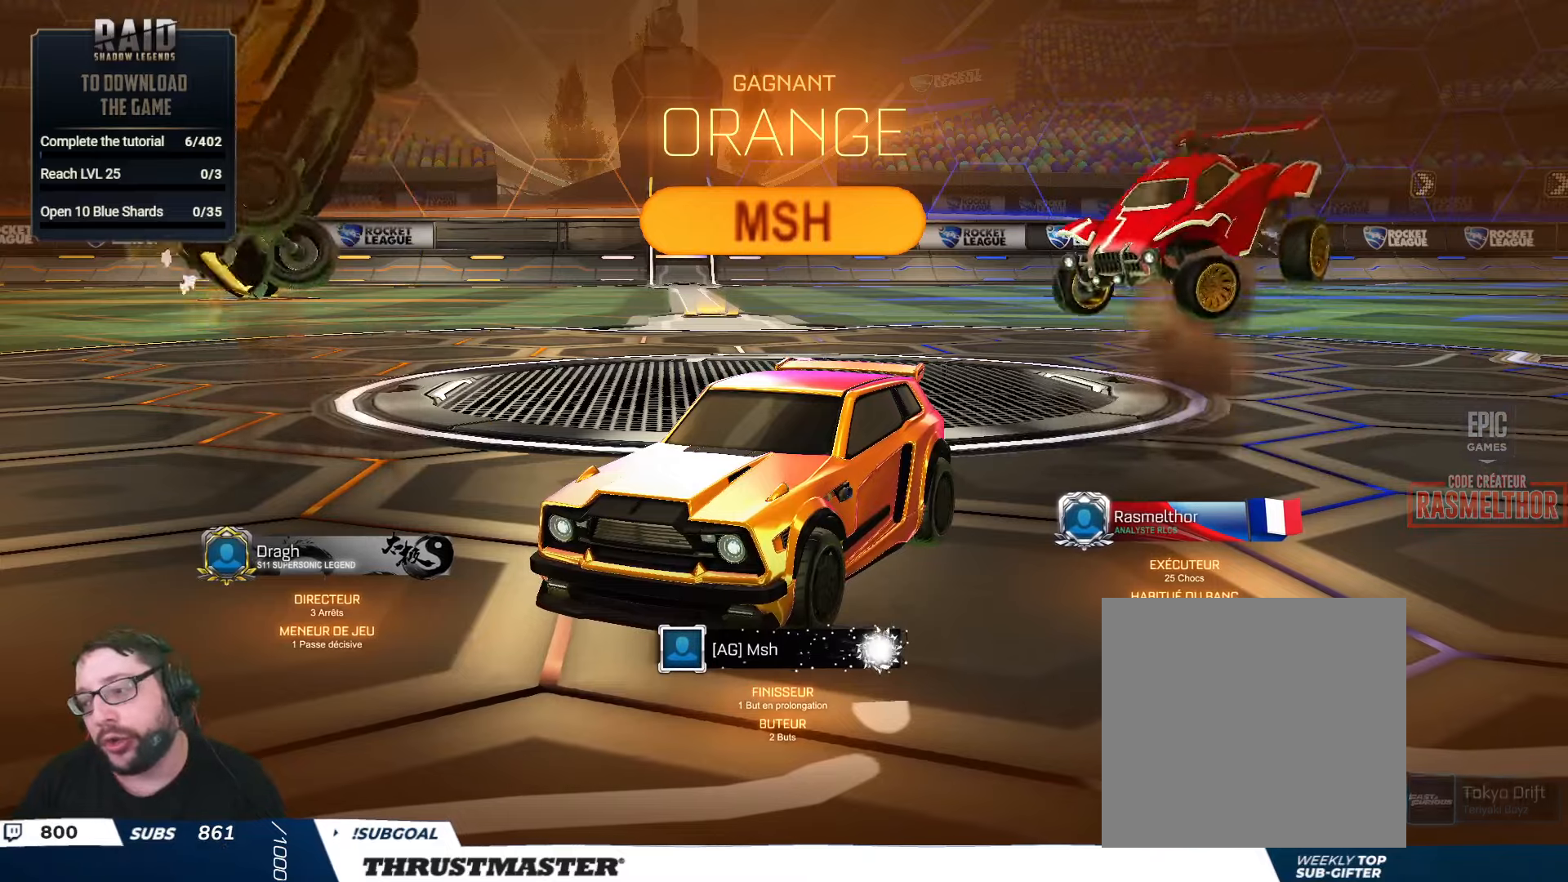
{"buttons": ["L1"], "left_stick": "up", "right_stick": "center", "events": [[167, "left_stick", "up-right"], [400, "left_stick", "up"]]}
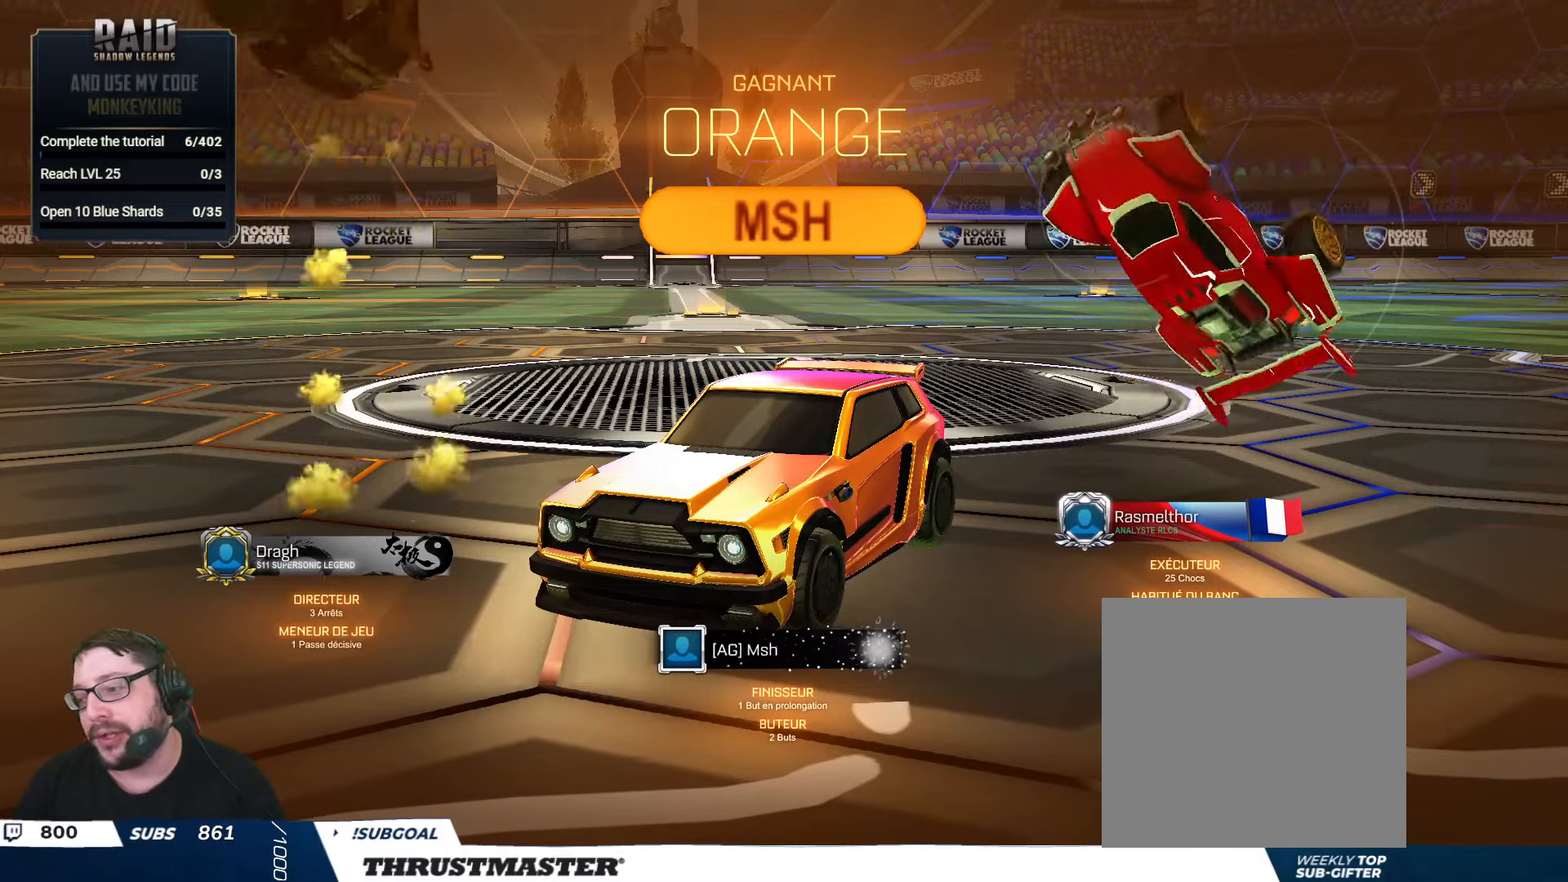
{"buttons": [], "left_stick": "center", "right_stick": "center", "events": [[134, "L1", "up"], [267, "left_stick", "center"]]}
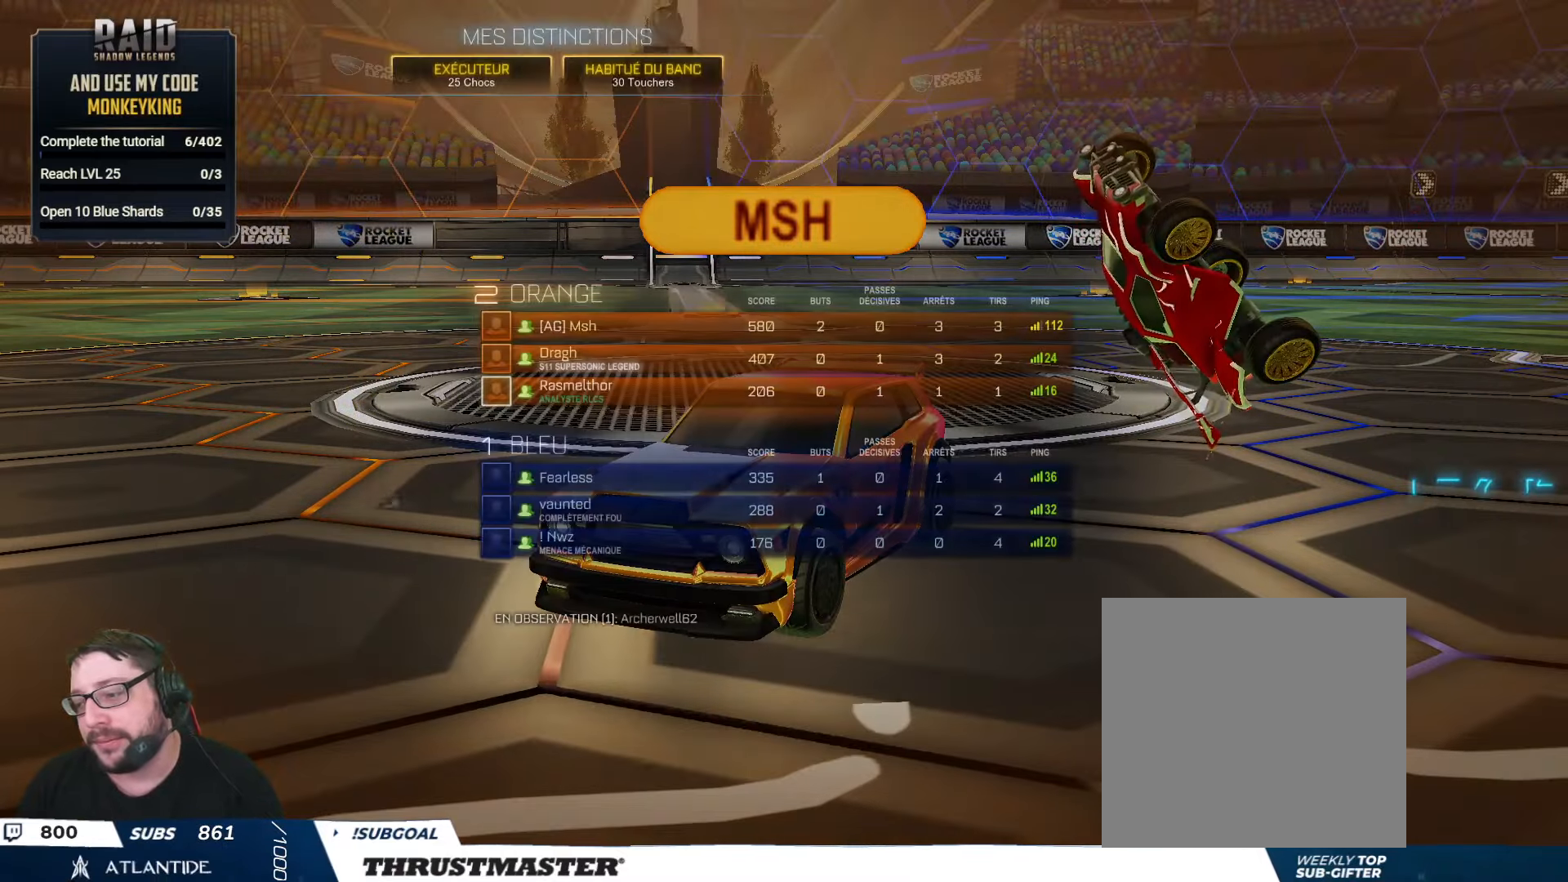
{"buttons": [], "left_stick": "center", "right_stick": "center", "events": []}
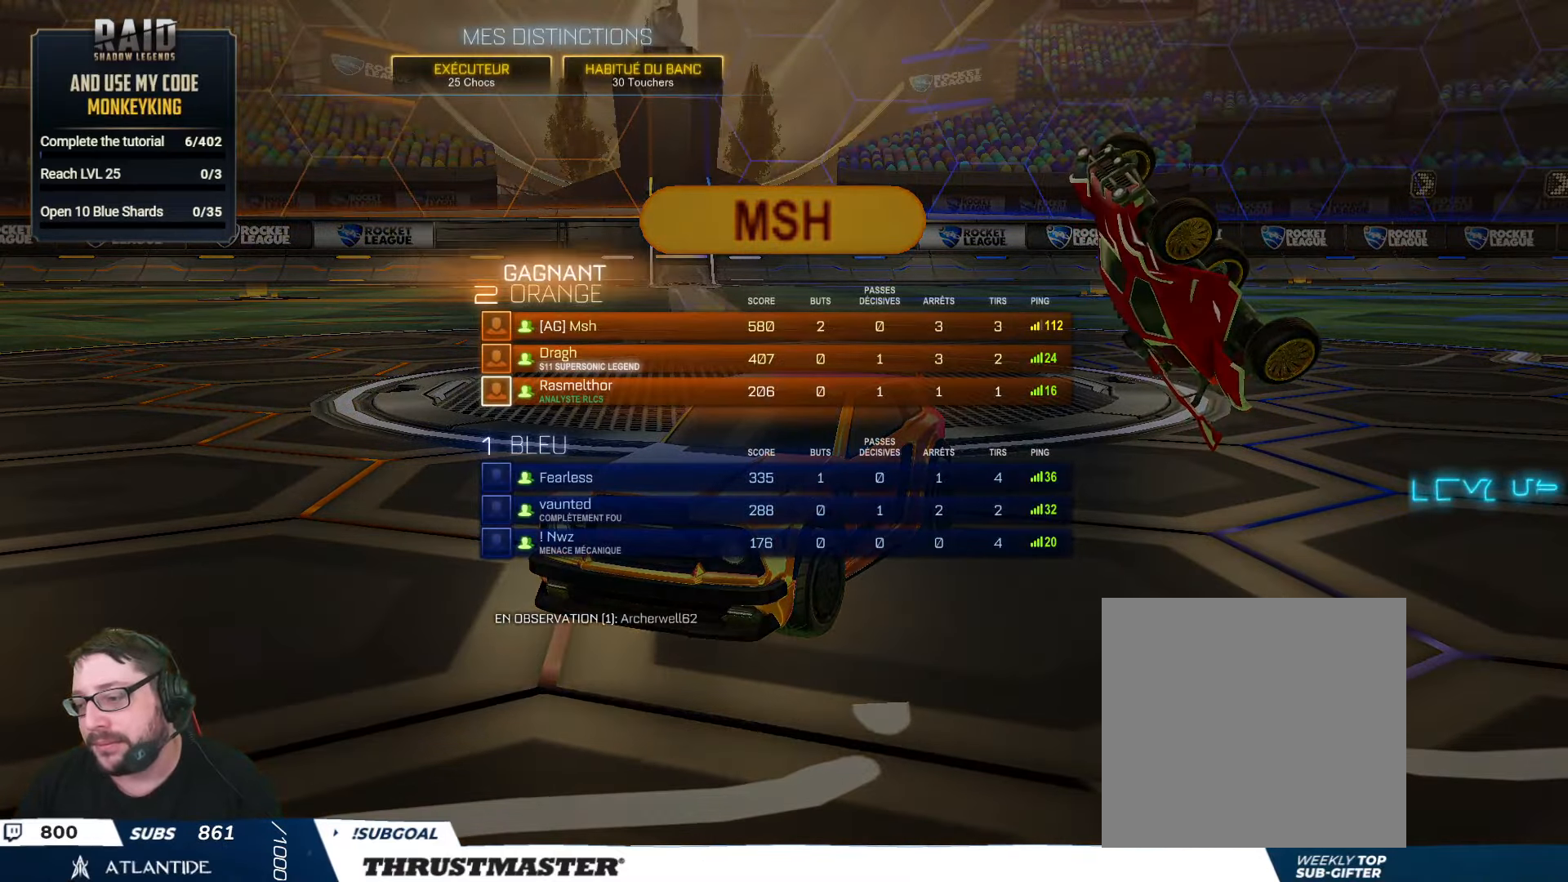
{"buttons": [], "left_stick": "center", "right_stick": "center", "events": []}
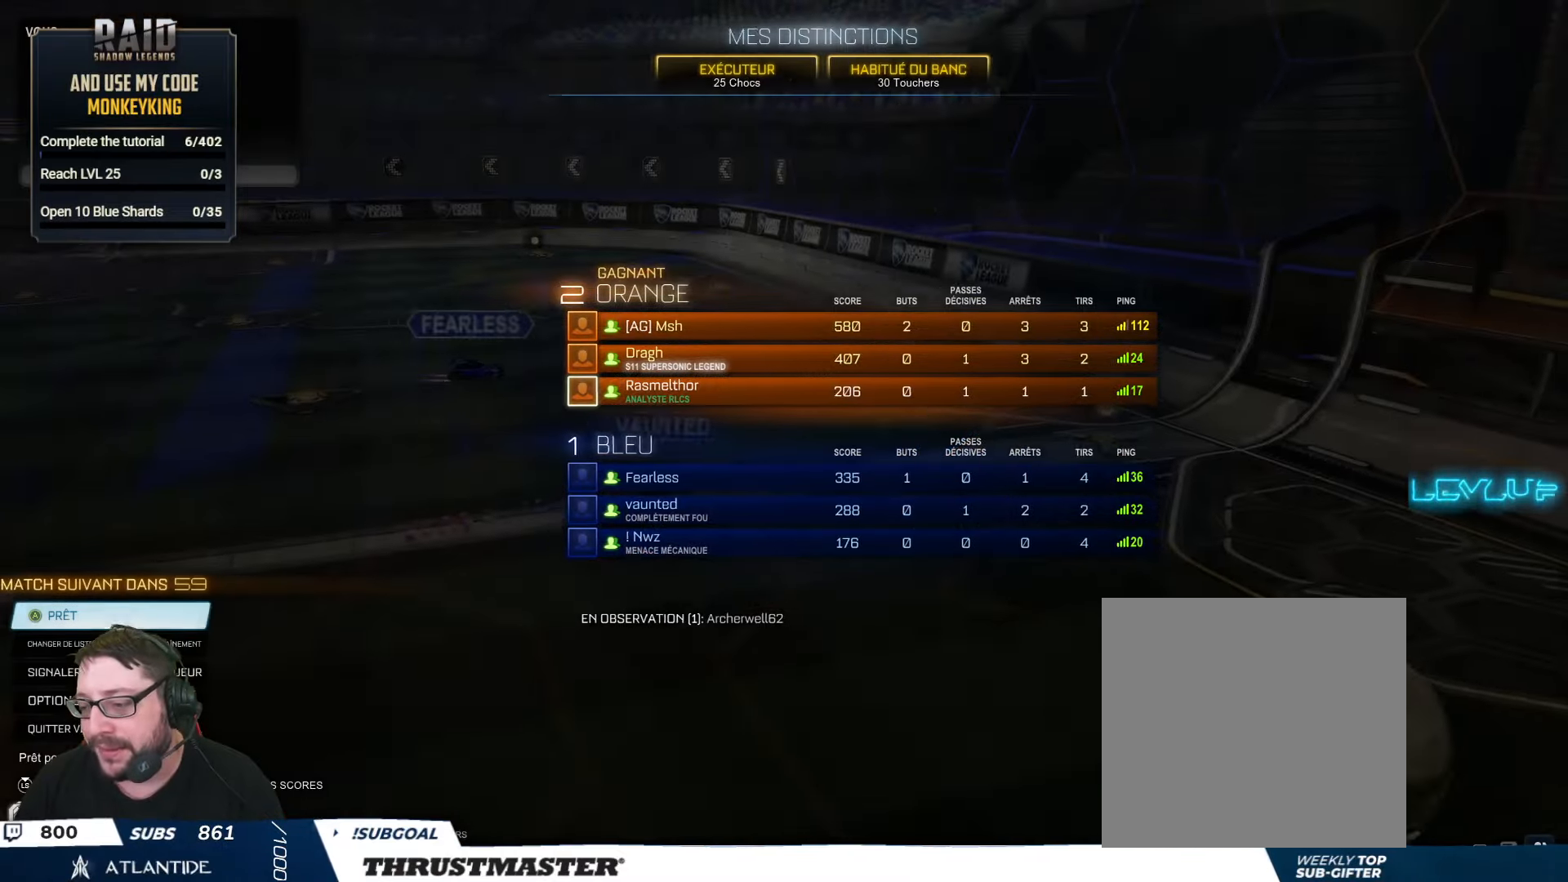
{"buttons": [], "left_stick": "center", "right_stick": "center", "events": []}
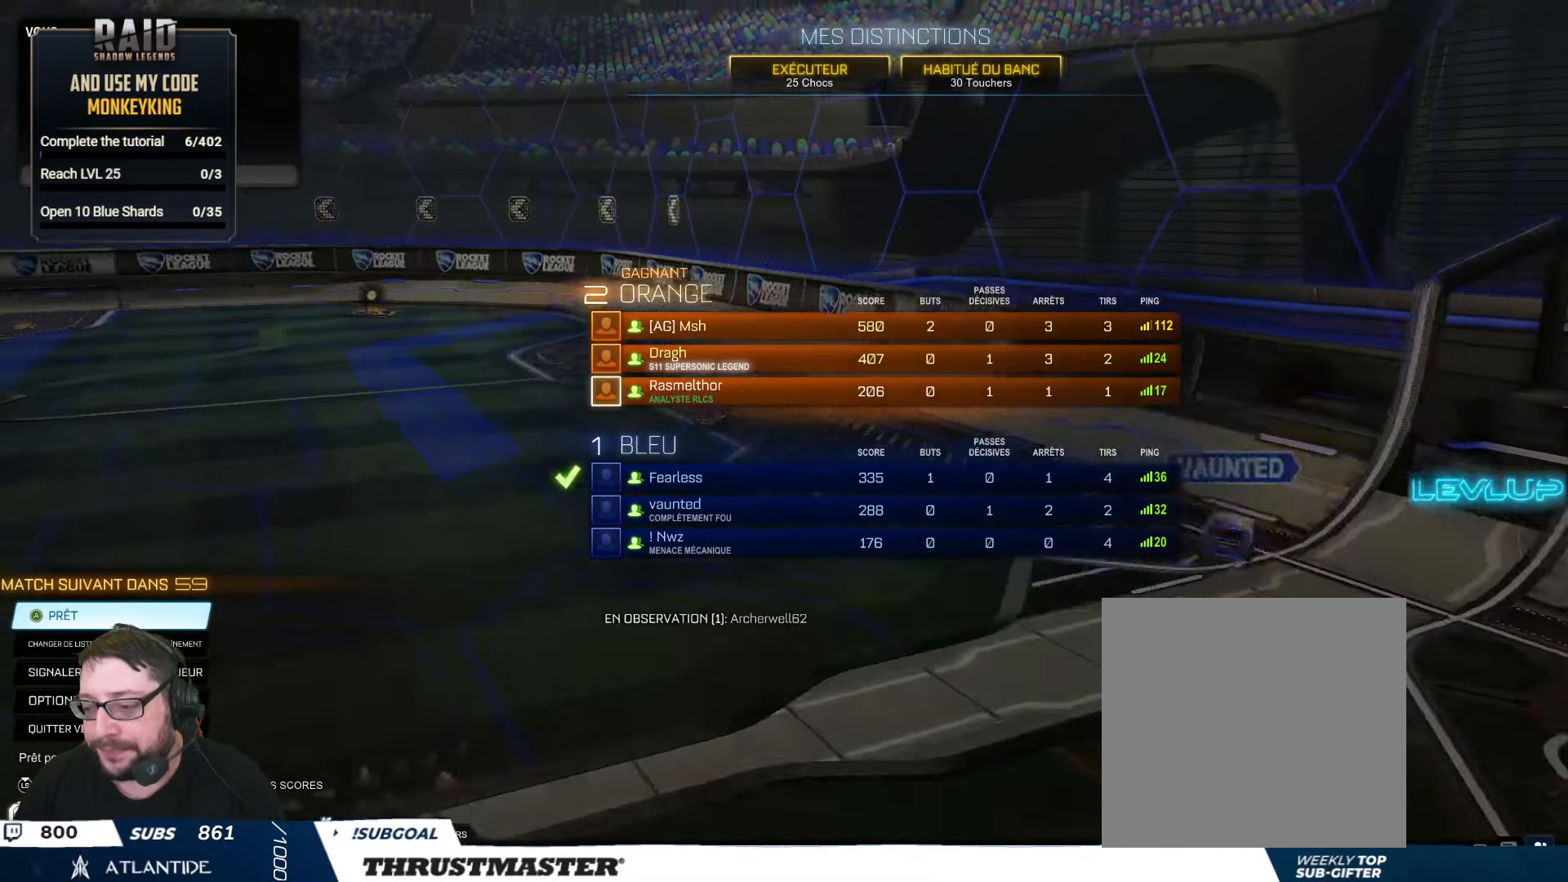
{"buttons": [], "left_stick": "center", "right_stick": "center", "events": []}
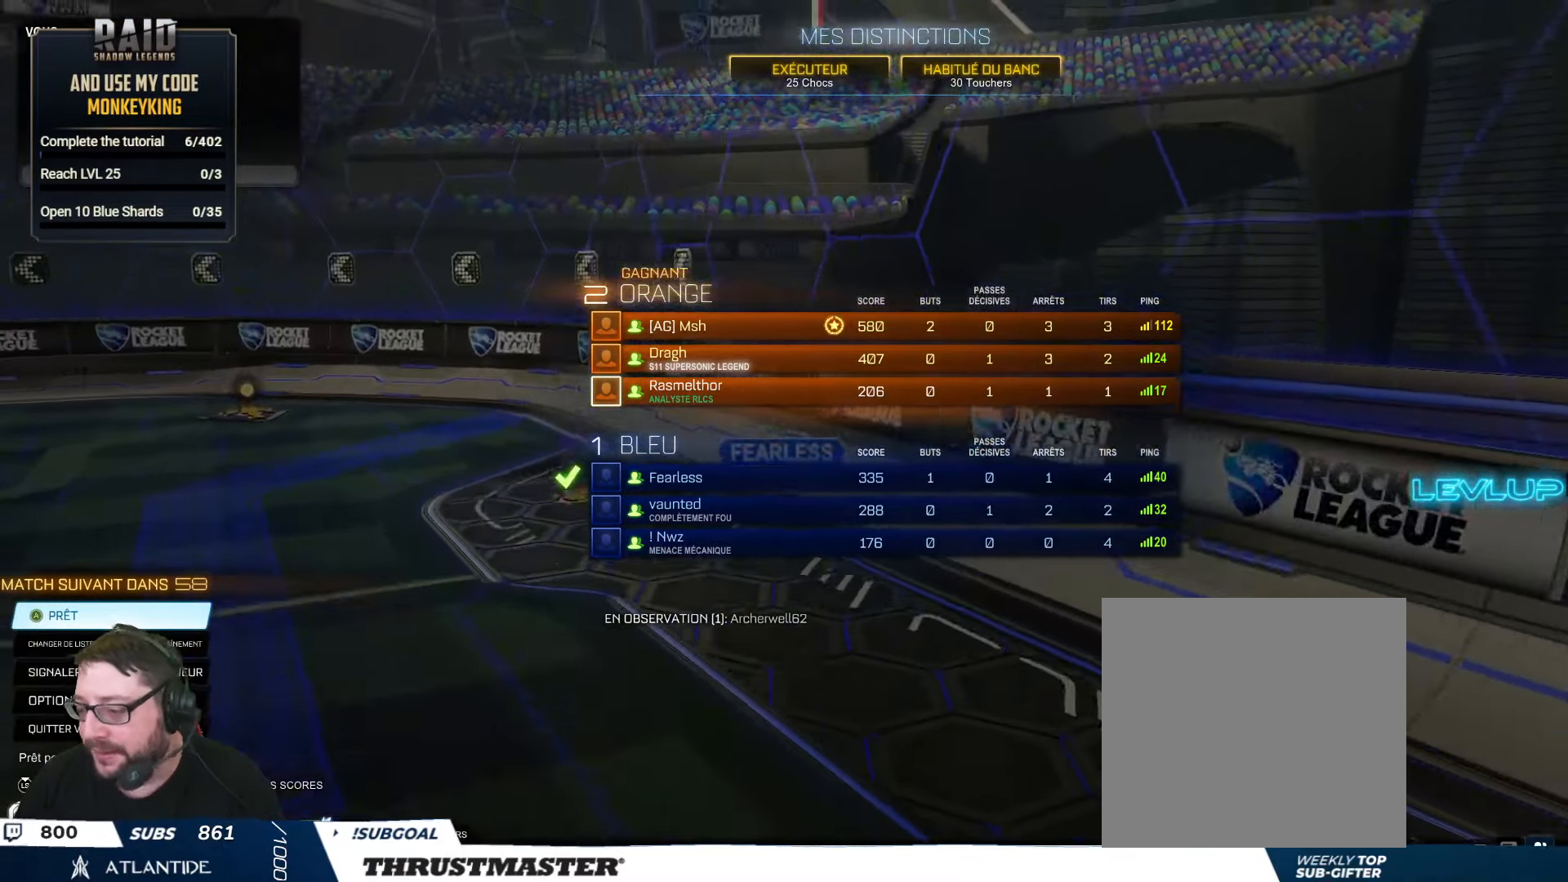
{"buttons": [], "left_stick": "center", "right_stick": "center", "events": []}
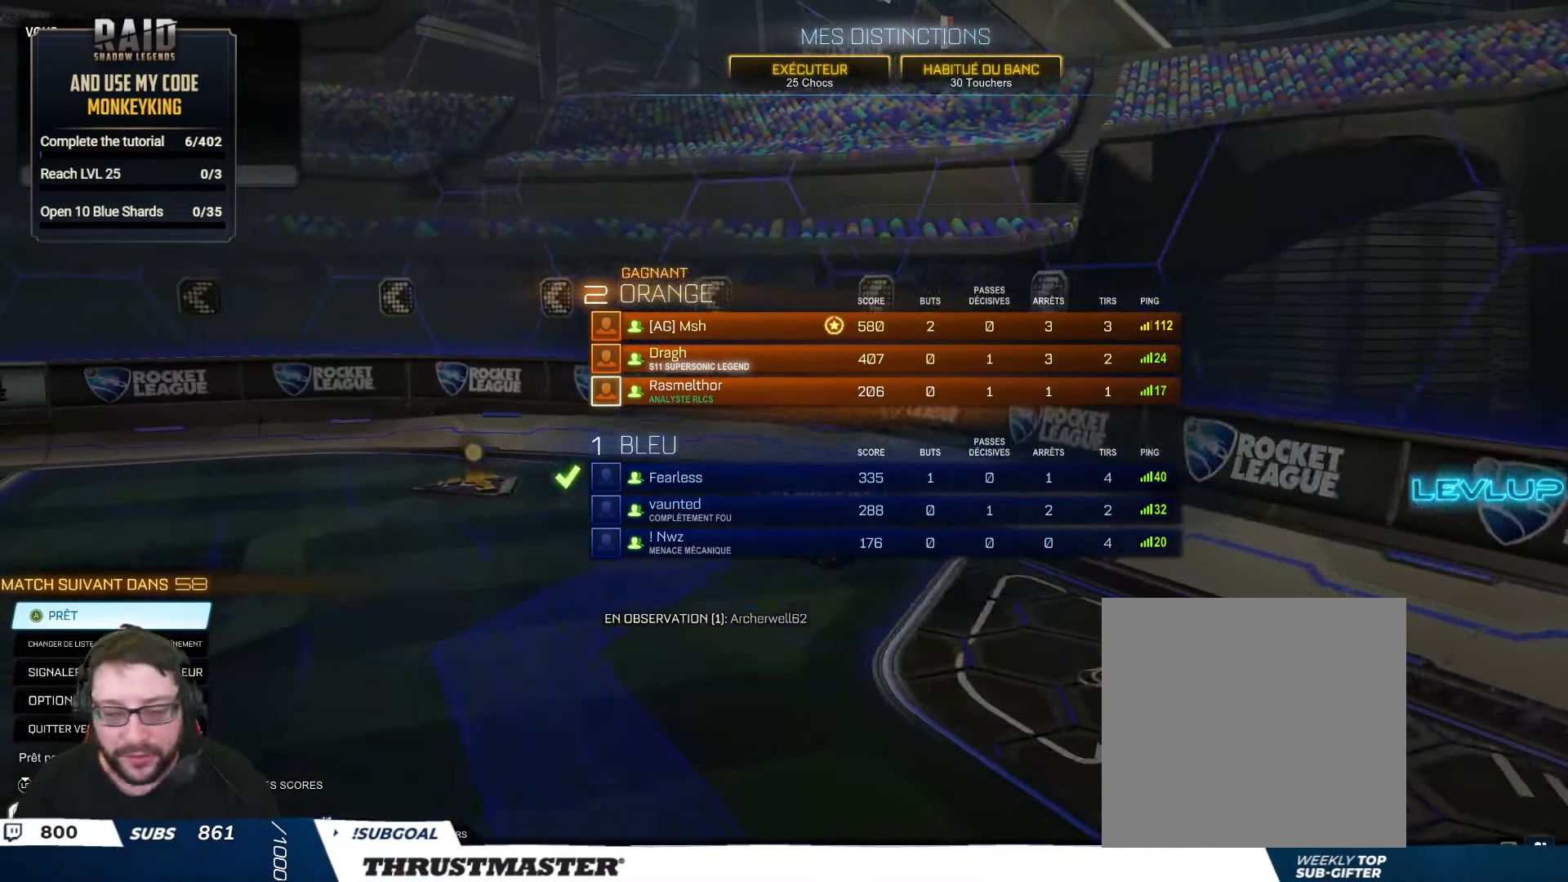
{"buttons": ["A"], "left_stick": "center", "right_stick": "center", "events": [[450, "A", "down"]]}
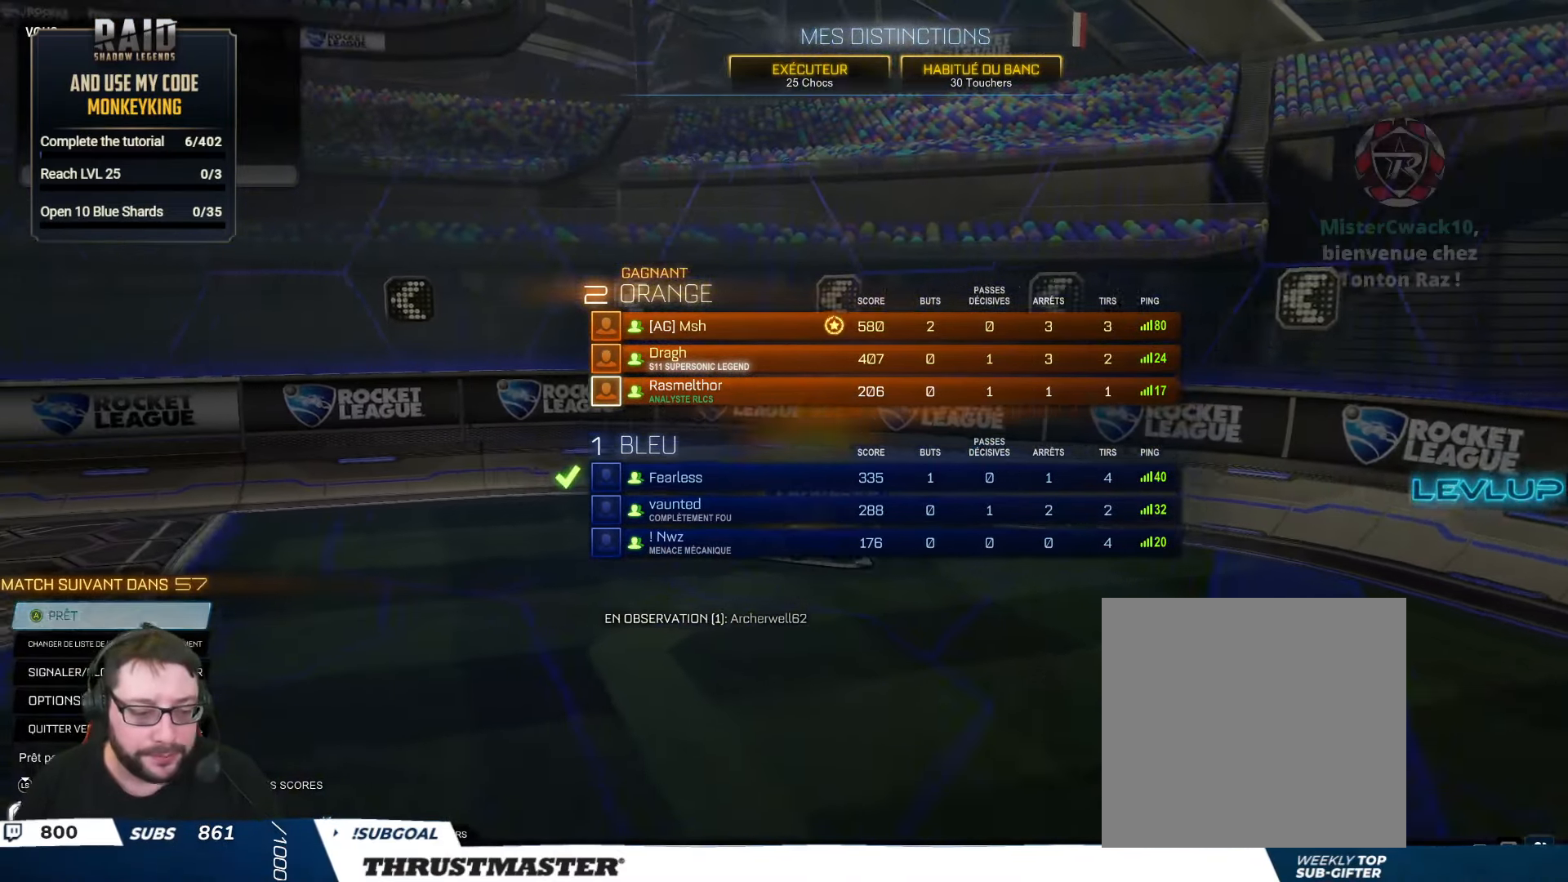
{"buttons": [], "left_stick": "center", "right_stick": "center", "events": [[17, "A", "up"]]}